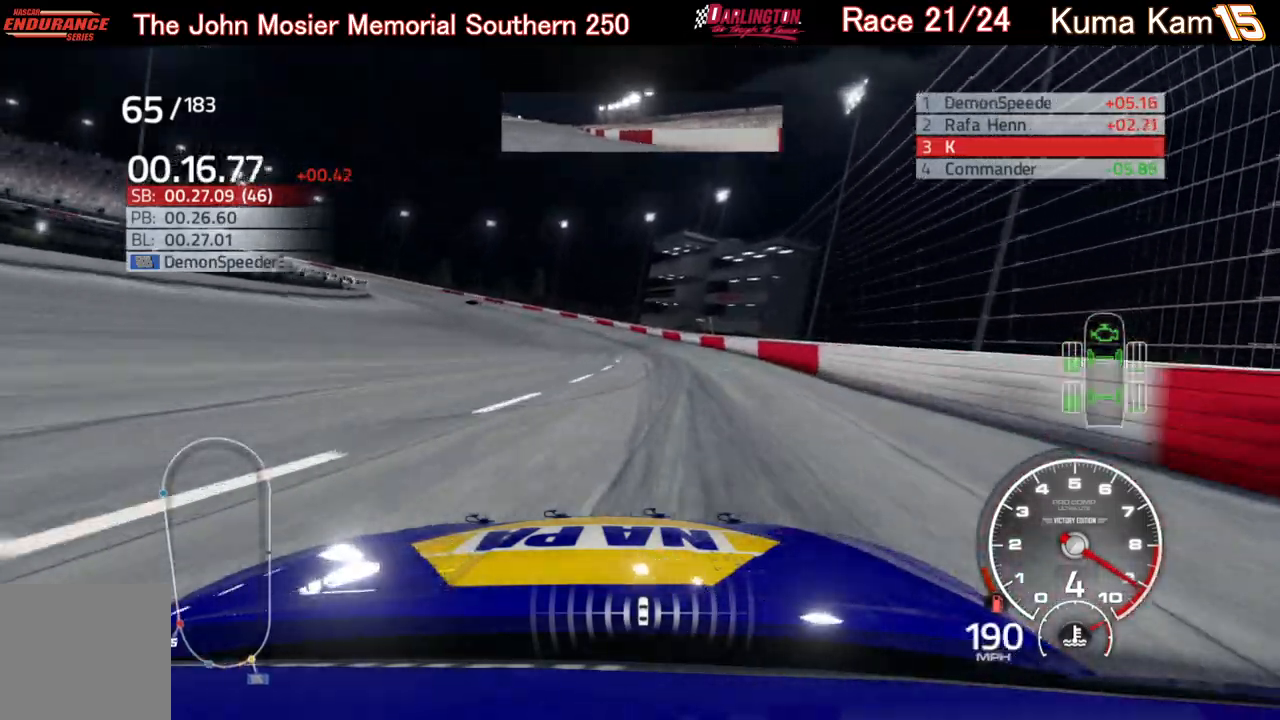
Gameplay with a controller (Xbox layout); each line is a JSON object with the inputs held at the frame after it. "events" lists button and stick changes between this image and that frame as [ms after this image, input, new state], when the widget could be followed in between.
{"buttons": ["L2"], "left_stick": "left", "right_stick": "center", "events": [[17, "left_stick", "center"], [250, "left_stick", "left"]]}
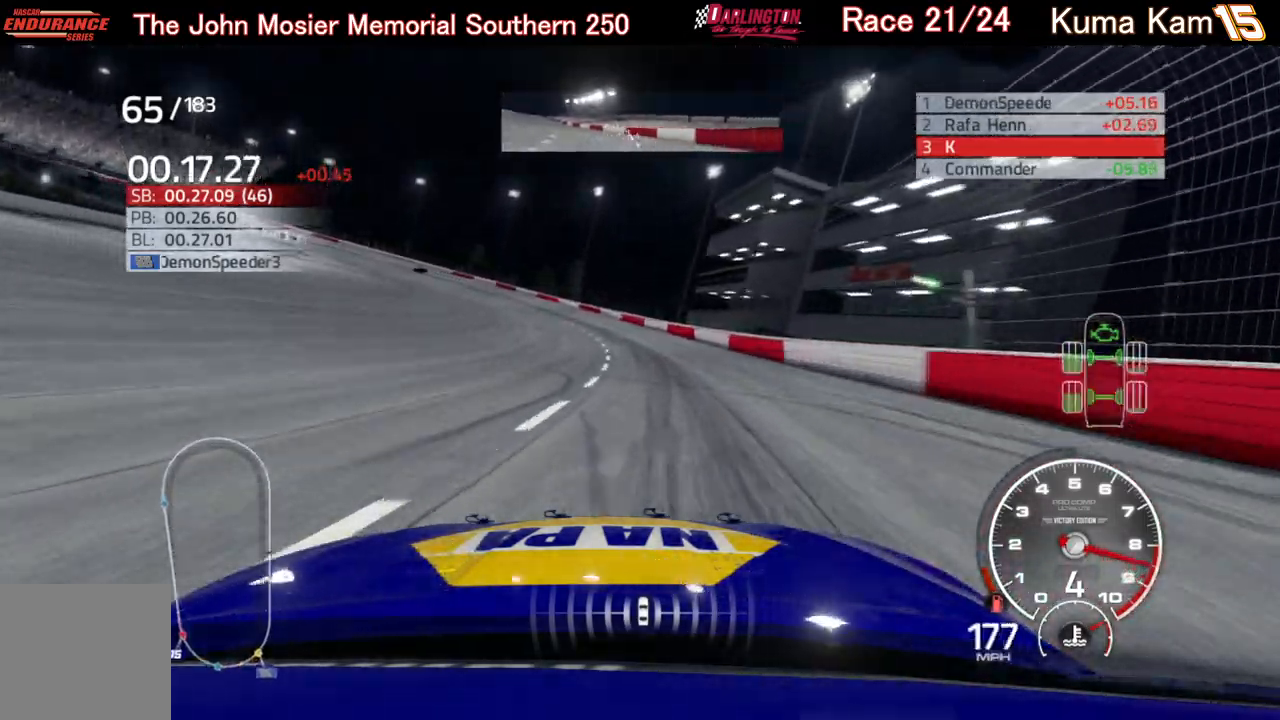
{"buttons": ["L2"], "left_stick": "left", "right_stick": "center", "events": []}
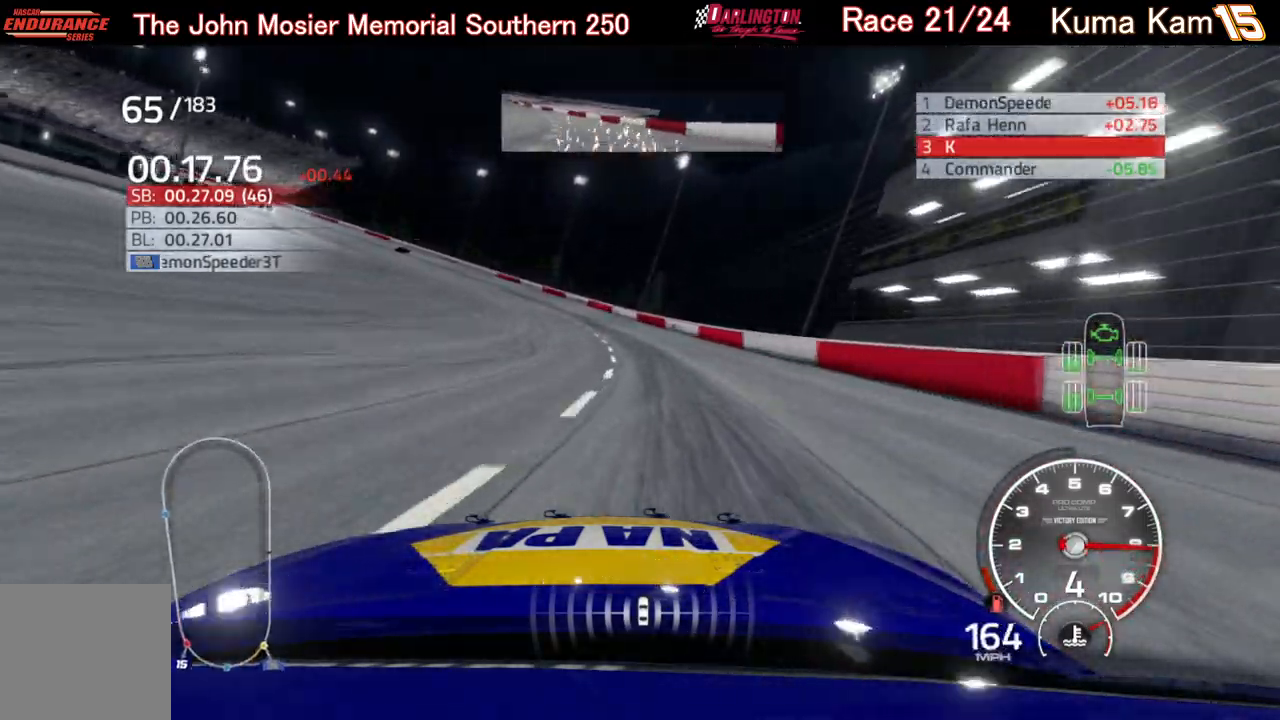
{"buttons": ["L2"], "left_stick": "left", "right_stick": "center", "events": []}
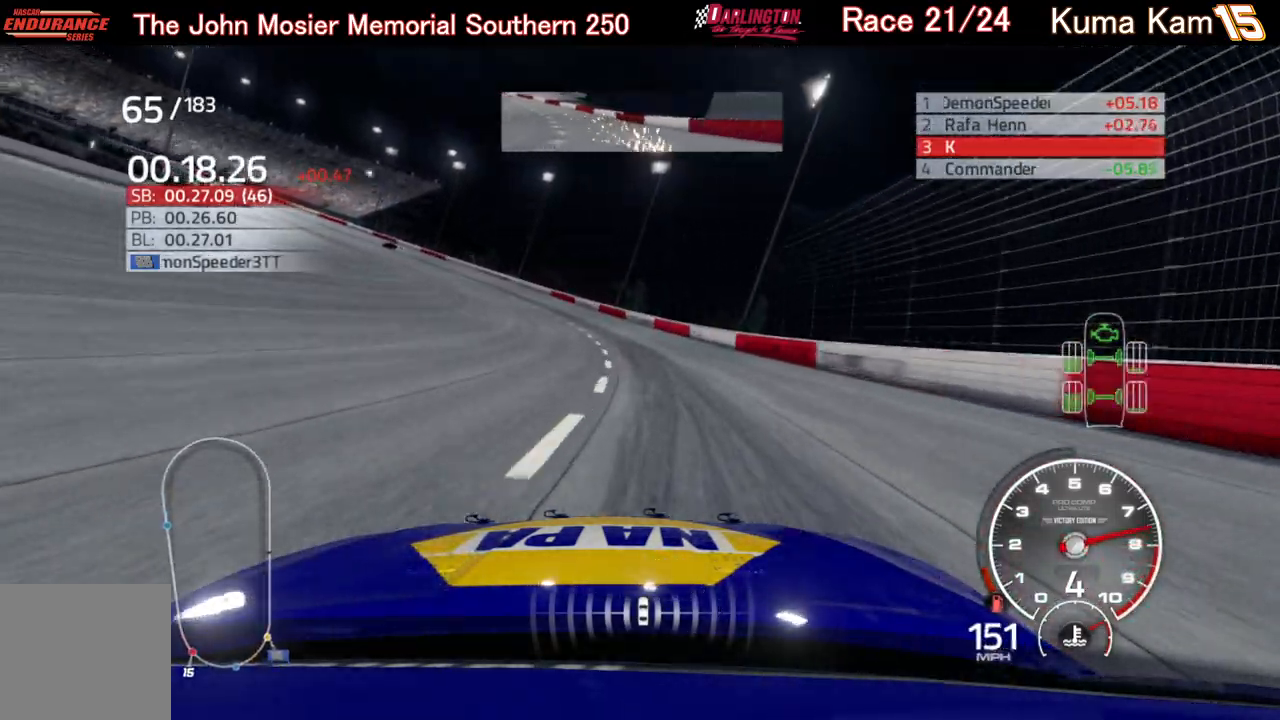
{"buttons": [], "left_stick": "left", "right_stick": "center", "events": [[283, "L2", "up"]]}
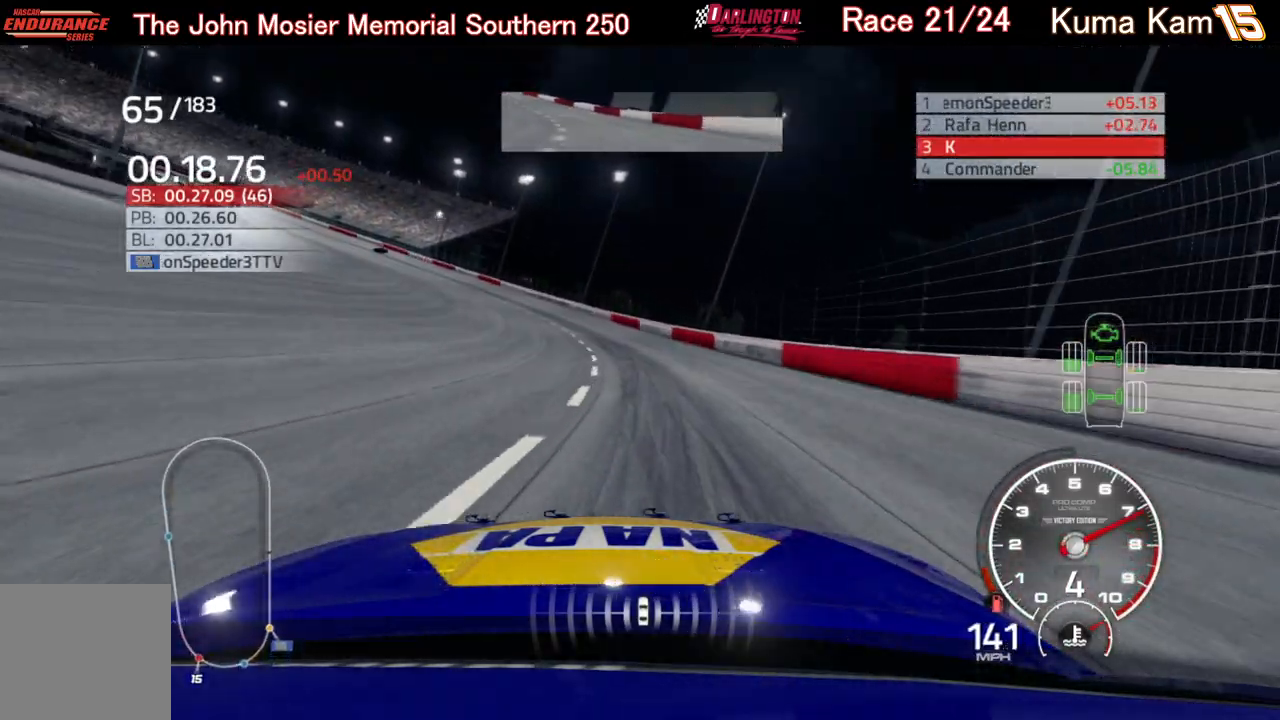
{"buttons": ["R2"], "left_stick": "left", "right_stick": "center", "events": [[233, "R2", "down"]]}
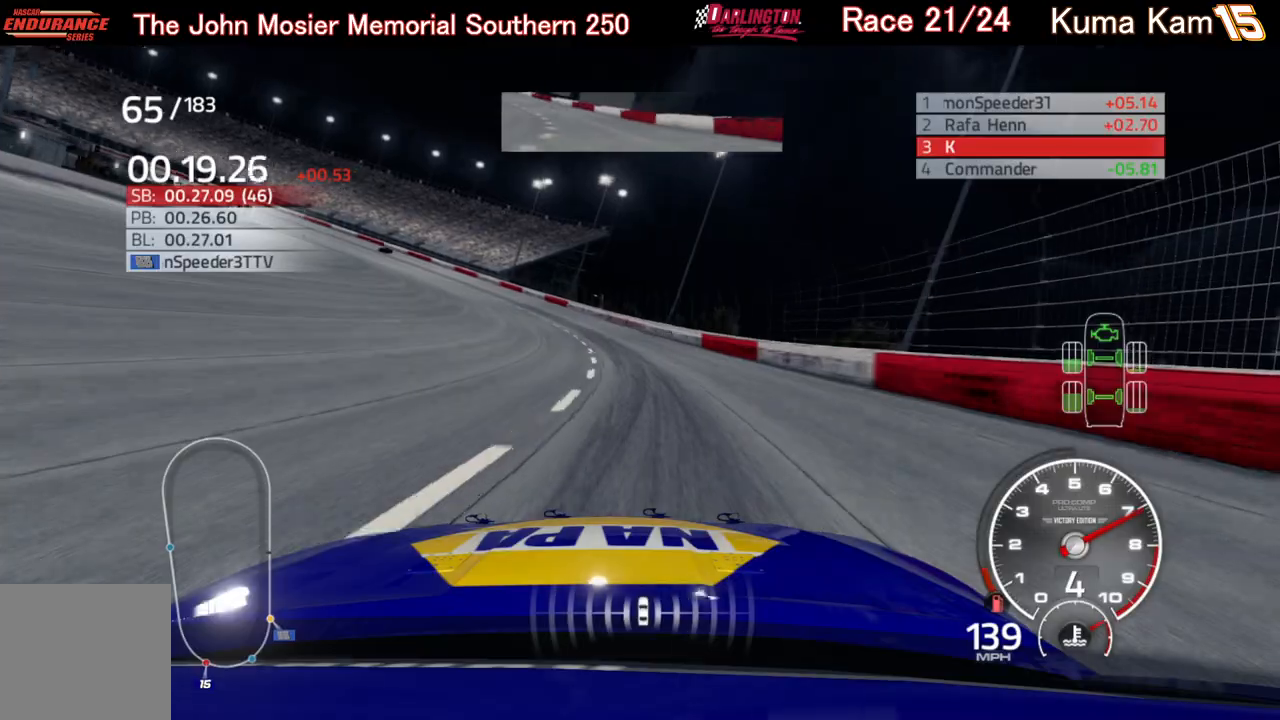
{"buttons": ["R2"], "left_stick": "left", "right_stick": "center", "events": []}
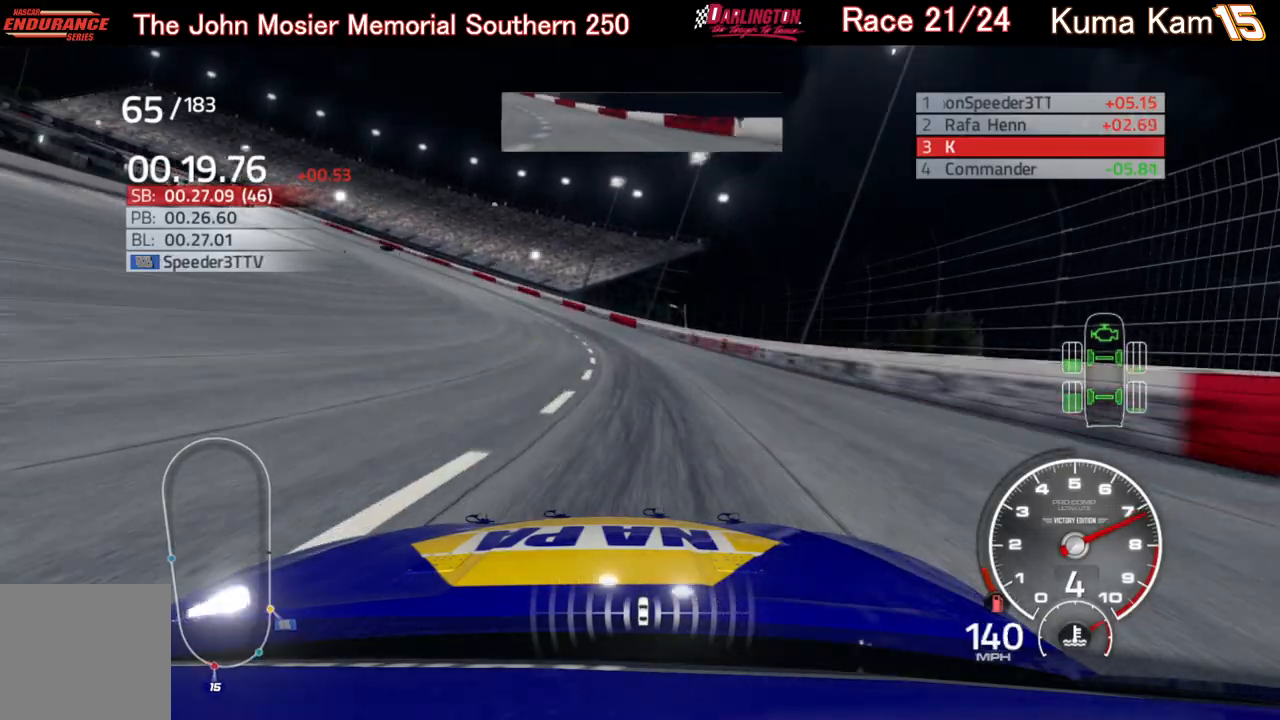
{"buttons": ["R2"], "left_stick": "left", "right_stick": "center", "events": []}
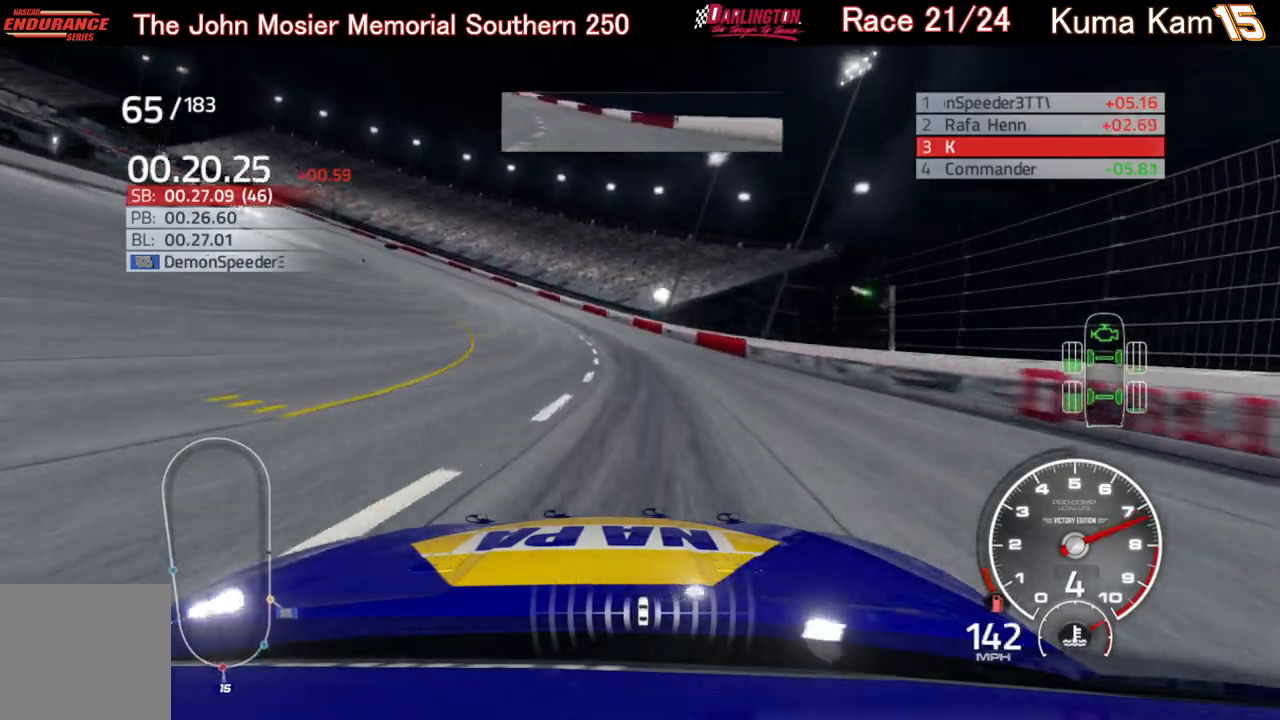
{"buttons": ["R2"], "left_stick": "left", "right_stick": "center", "events": []}
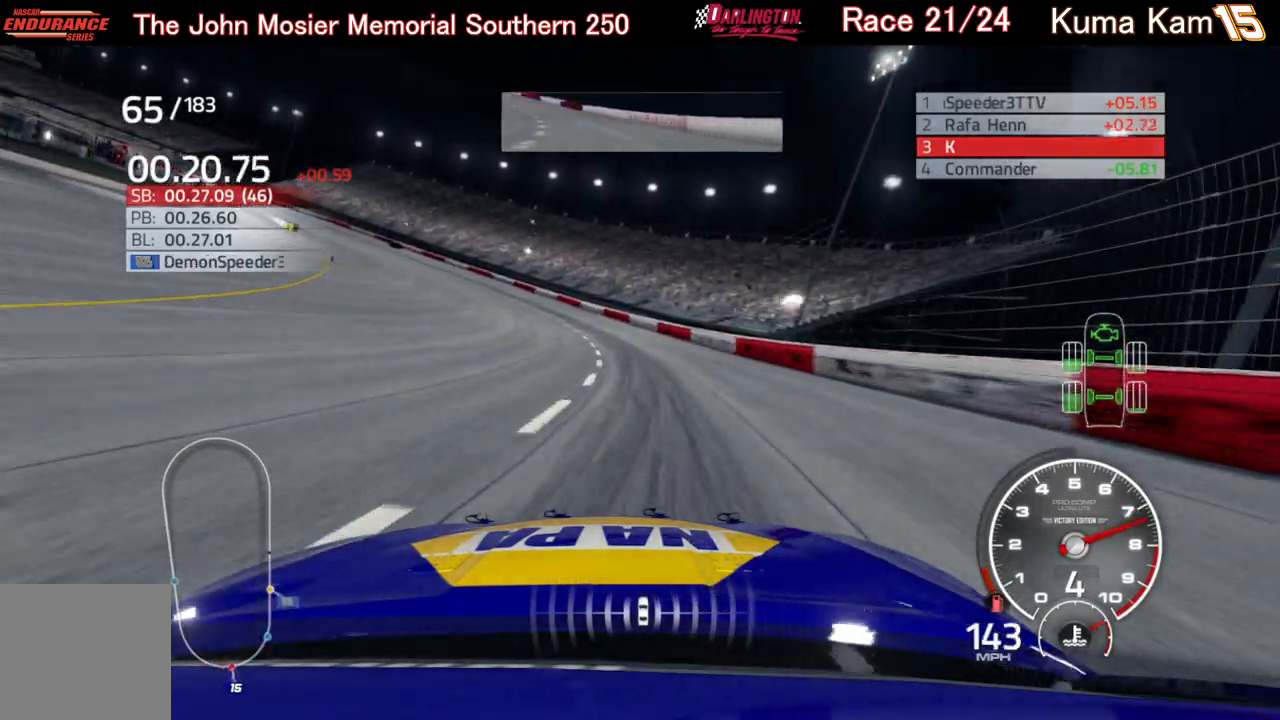
{"buttons": ["R2"], "left_stick": "left", "right_stick": "center", "events": []}
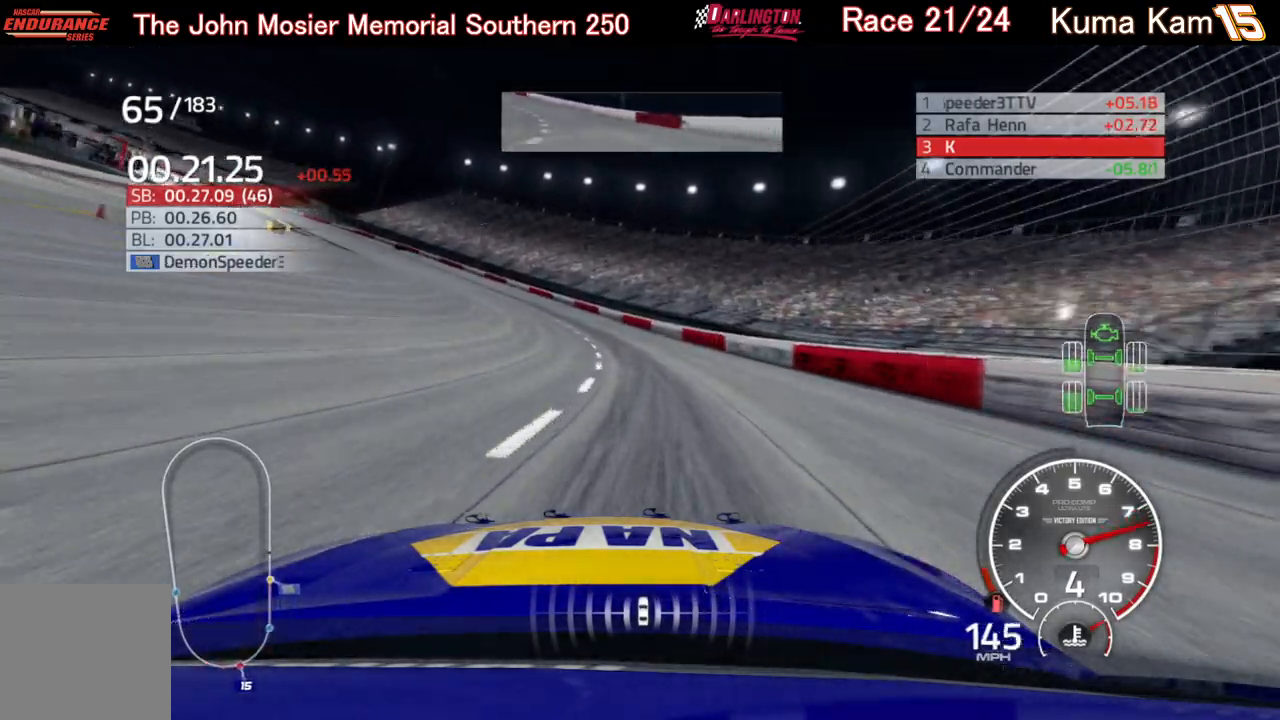
{"buttons": ["R2"], "left_stick": "left", "right_stick": "center", "events": []}
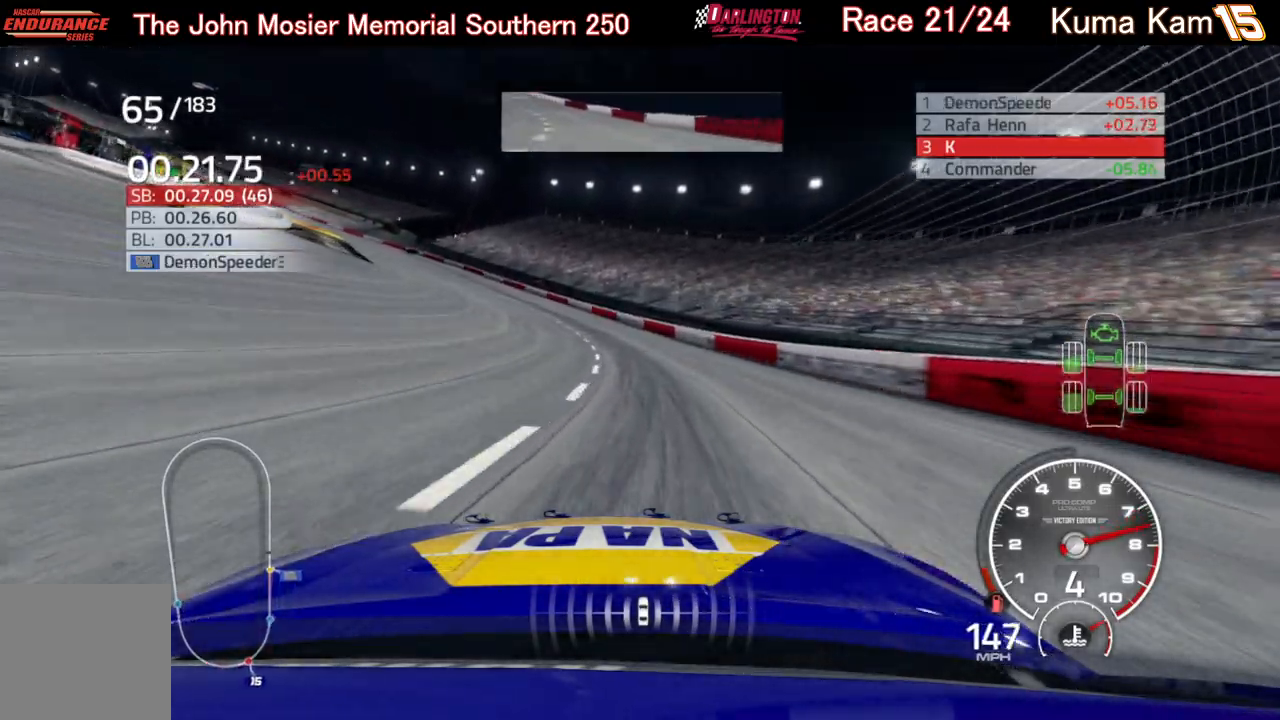
{"buttons": ["R2"], "left_stick": "left", "right_stick": "center", "events": []}
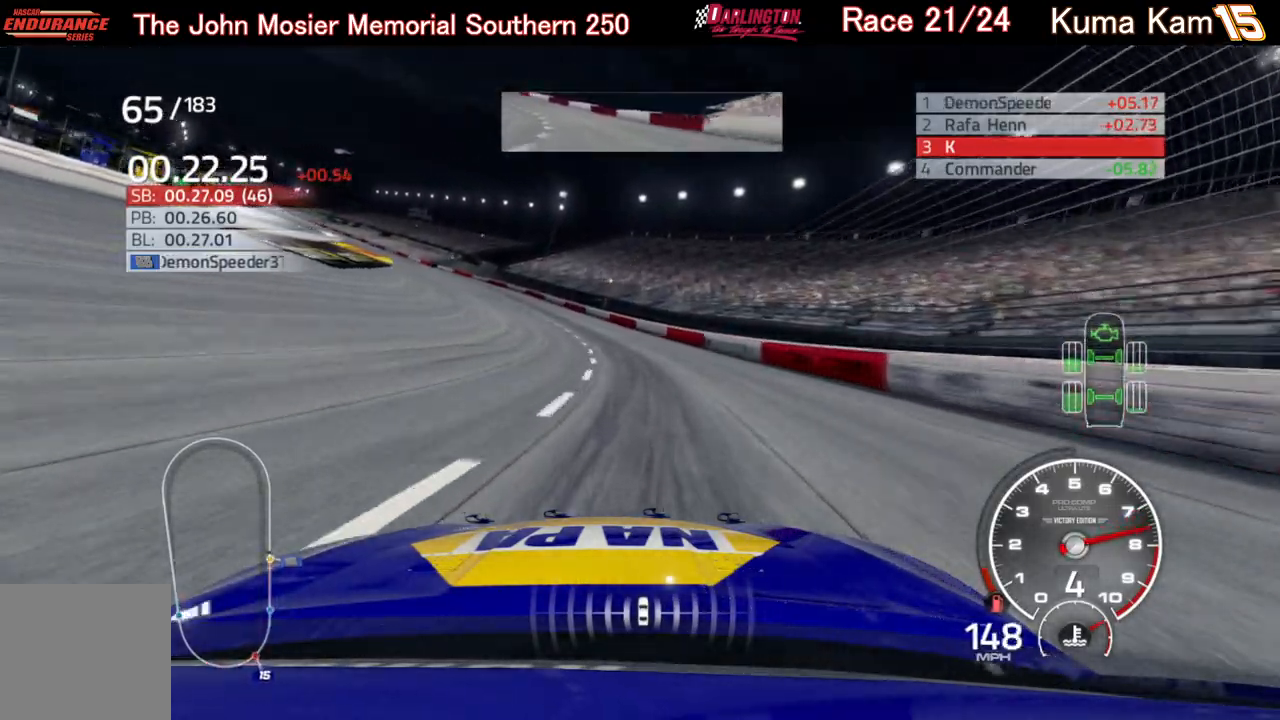
{"buttons": ["R2"], "left_stick": "left", "right_stick": "center", "events": []}
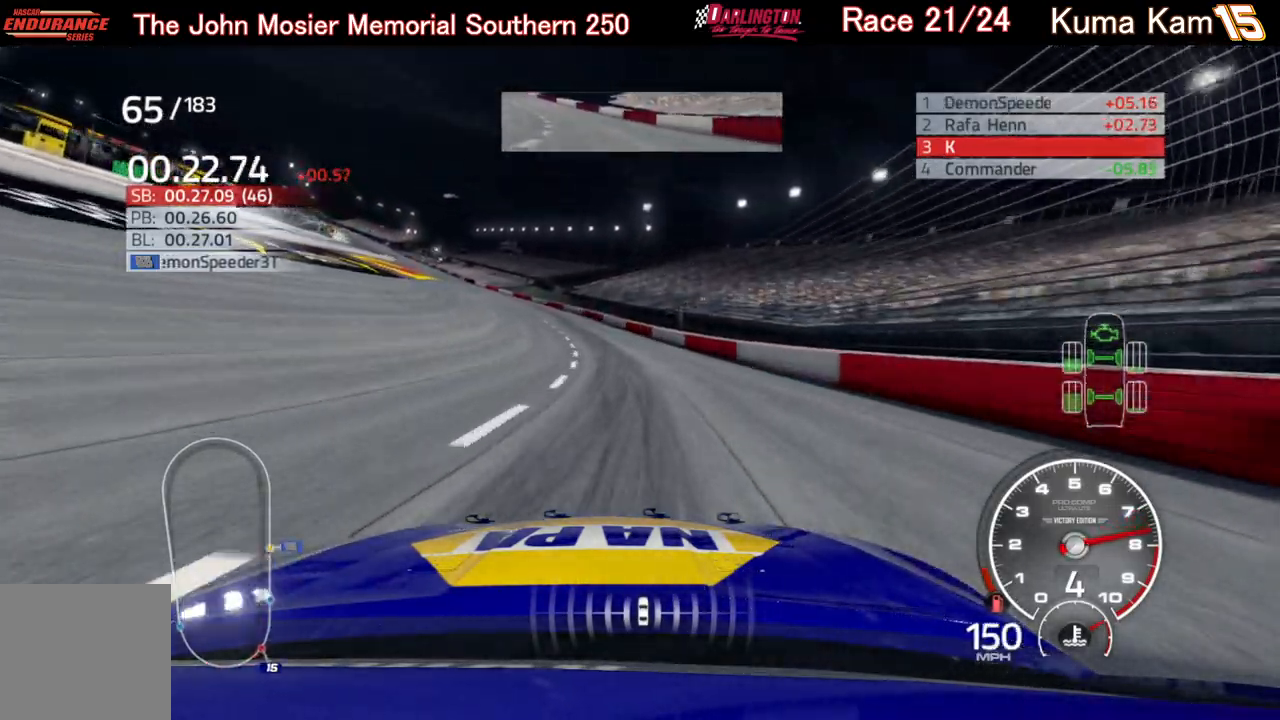
{"buttons": ["R2"], "left_stick": "left", "right_stick": "center", "events": []}
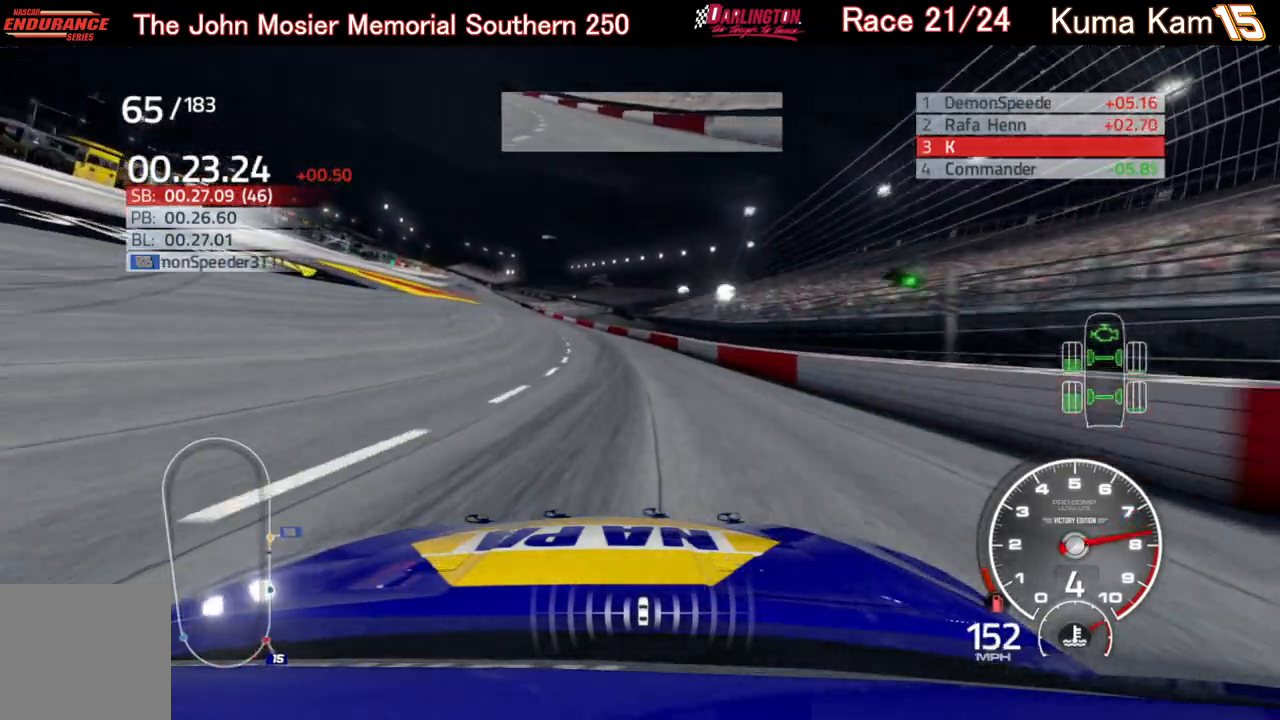
{"buttons": ["R2"], "left_stick": "left", "right_stick": "center", "events": [[167, "left_stick", "center"], [233, "left_stick", "left"], [417, "left_stick", "center"], [500, "left_stick", "left"]]}
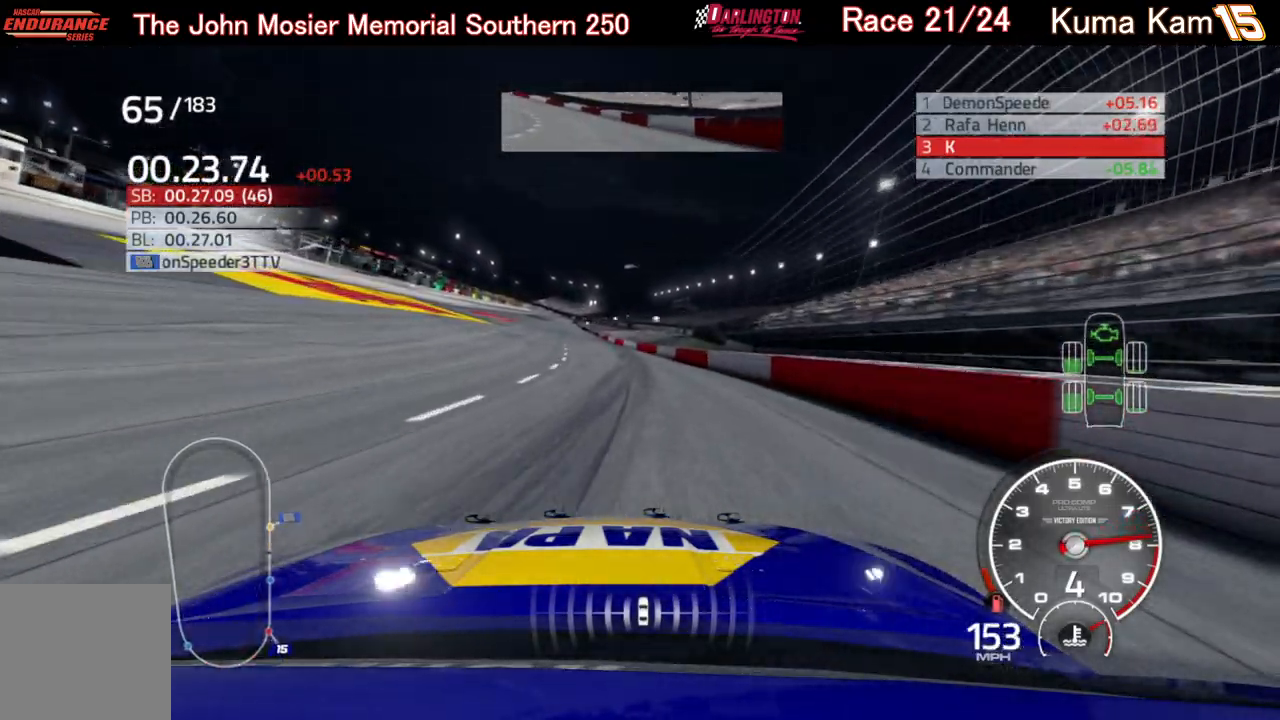
{"buttons": ["R2"], "left_stick": "left", "right_stick": "center", "events": [[250, "left_stick", "center"], [400, "left_stick", "left"]]}
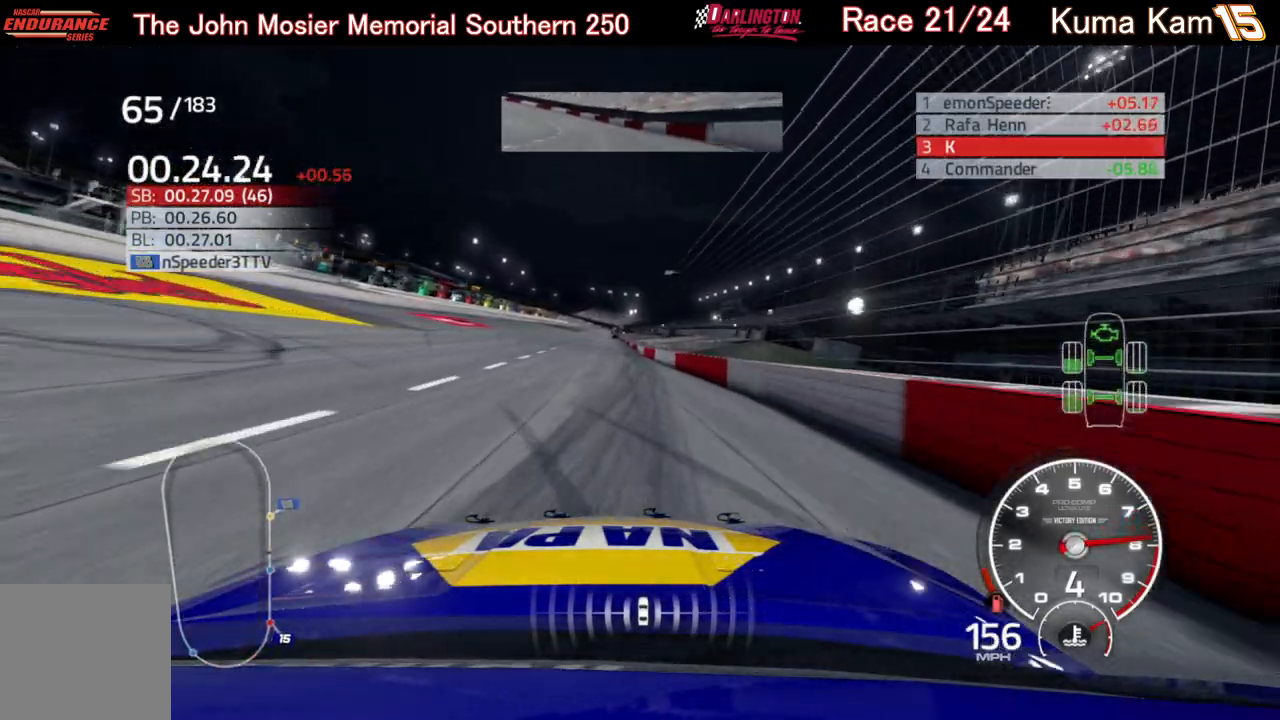
{"buttons": ["R2"], "left_stick": "center", "right_stick": "center", "events": [[100, "left_stick", "center"]]}
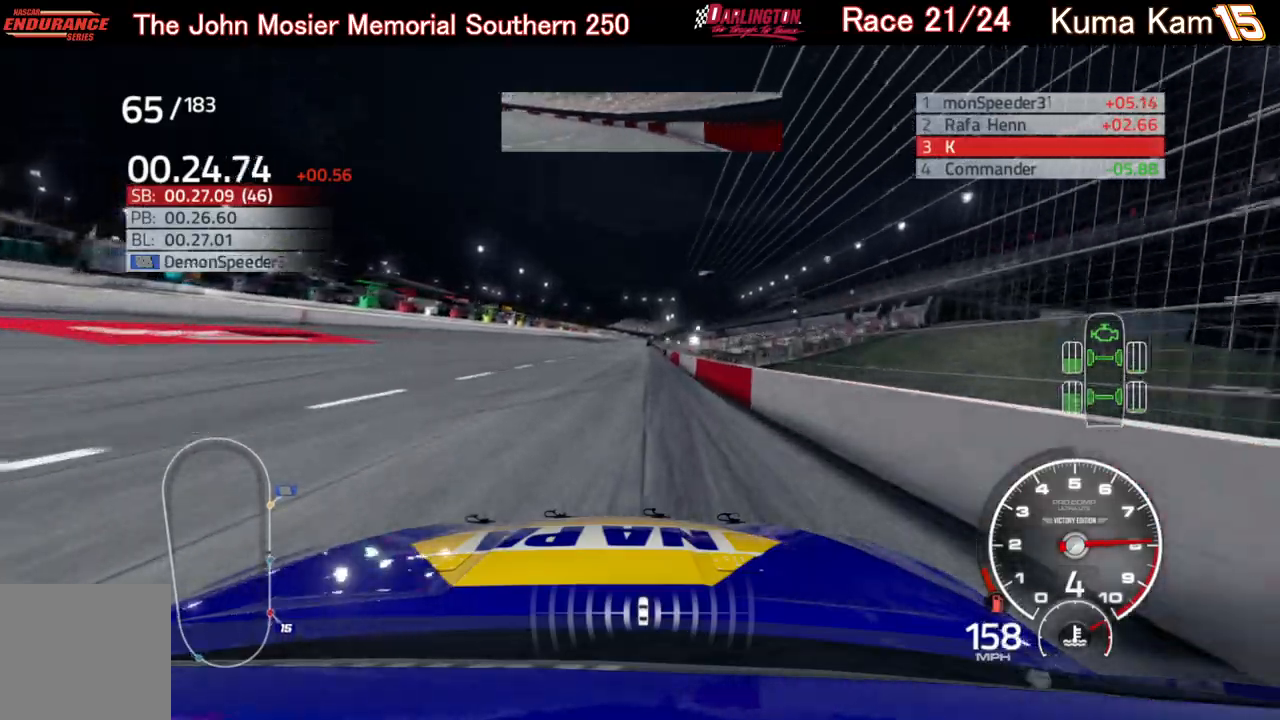
{"buttons": ["R2"], "left_stick": "center", "right_stick": "center", "events": [[17, "left_stick", "up-right"], [150, "left_stick", "center"]]}
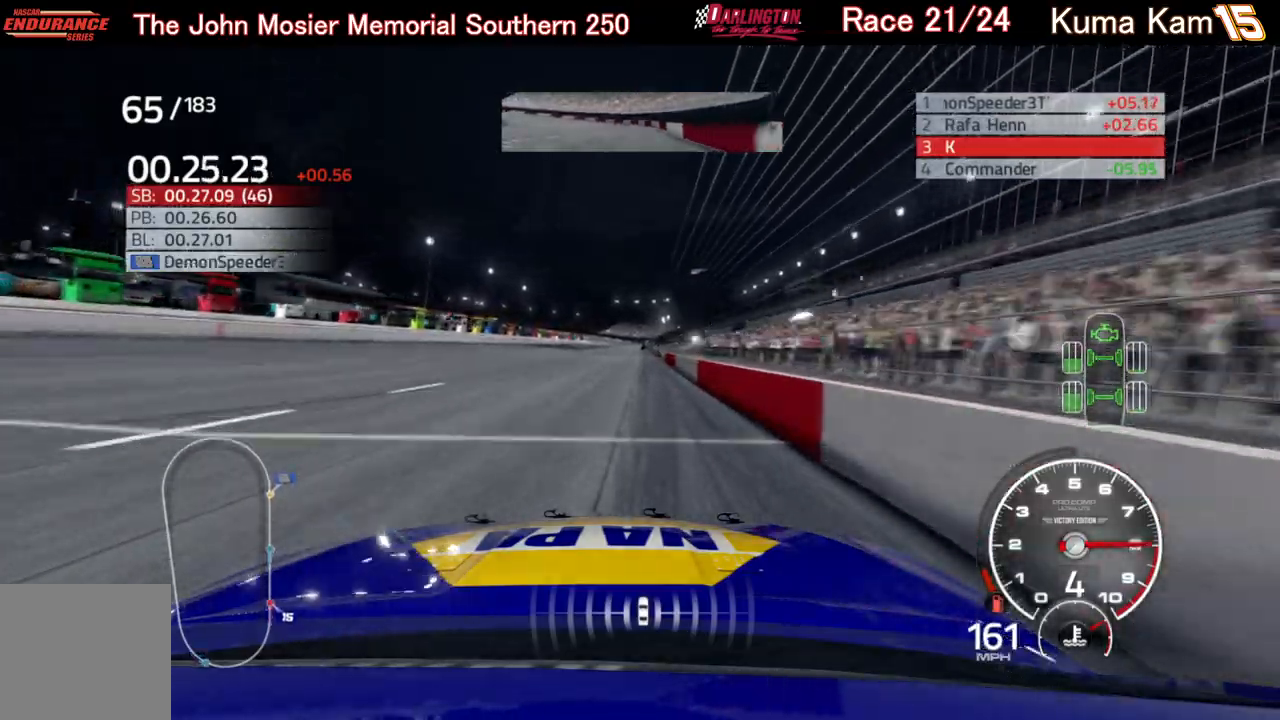
{"buttons": ["R2"], "left_stick": "right", "right_stick": "center", "events": [[133, "left_stick", "right"], [250, "left_stick", "center"], [400, "left_stick", "right"]]}
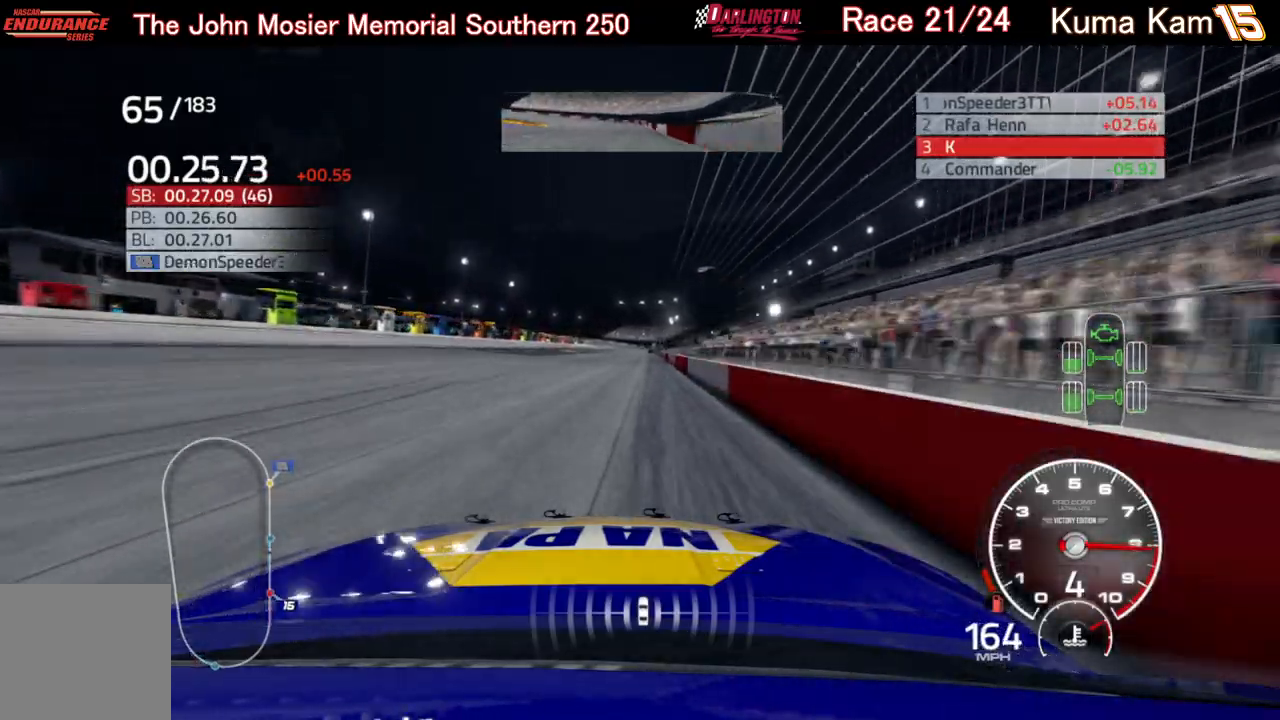
{"buttons": ["R2"], "left_stick": "center", "right_stick": "center", "events": [[33, "left_stick", "center"], [317, "left_stick", "right"], [467, "left_stick", "center"]]}
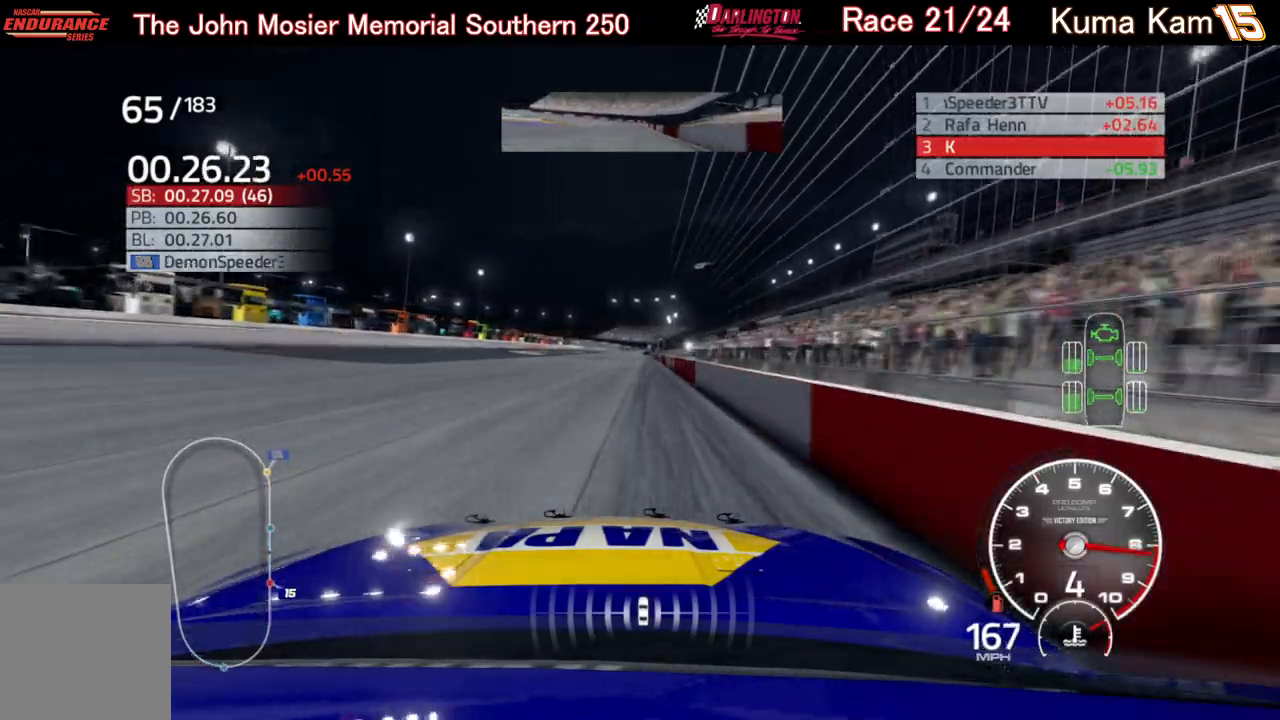
{"buttons": ["R2"], "left_stick": "center", "right_stick": "center", "events": [[167, "left_stick", "right"], [267, "left_stick", "center"], [367, "left_stick", "left"], [467, "left_stick", "center"]]}
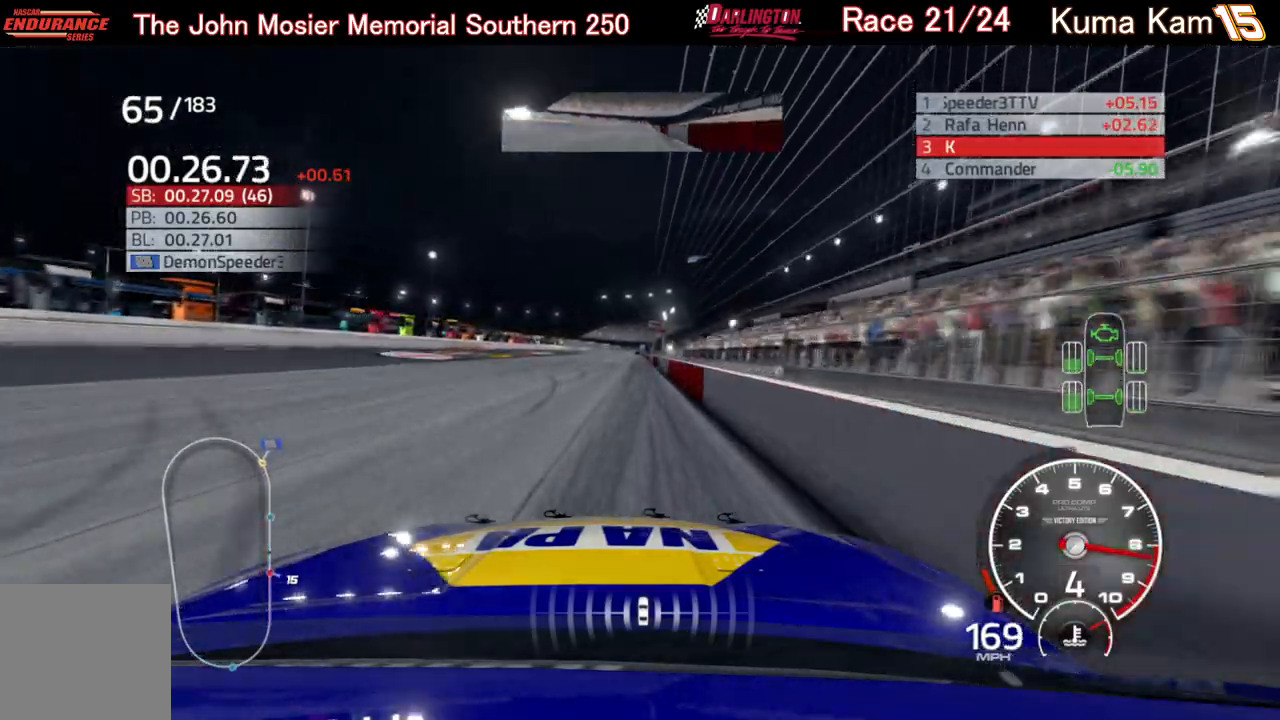
{"buttons": ["R2"], "left_stick": "center", "right_stick": "center", "events": [[250, "left_stick", "right"], [317, "left_stick", "center"]]}
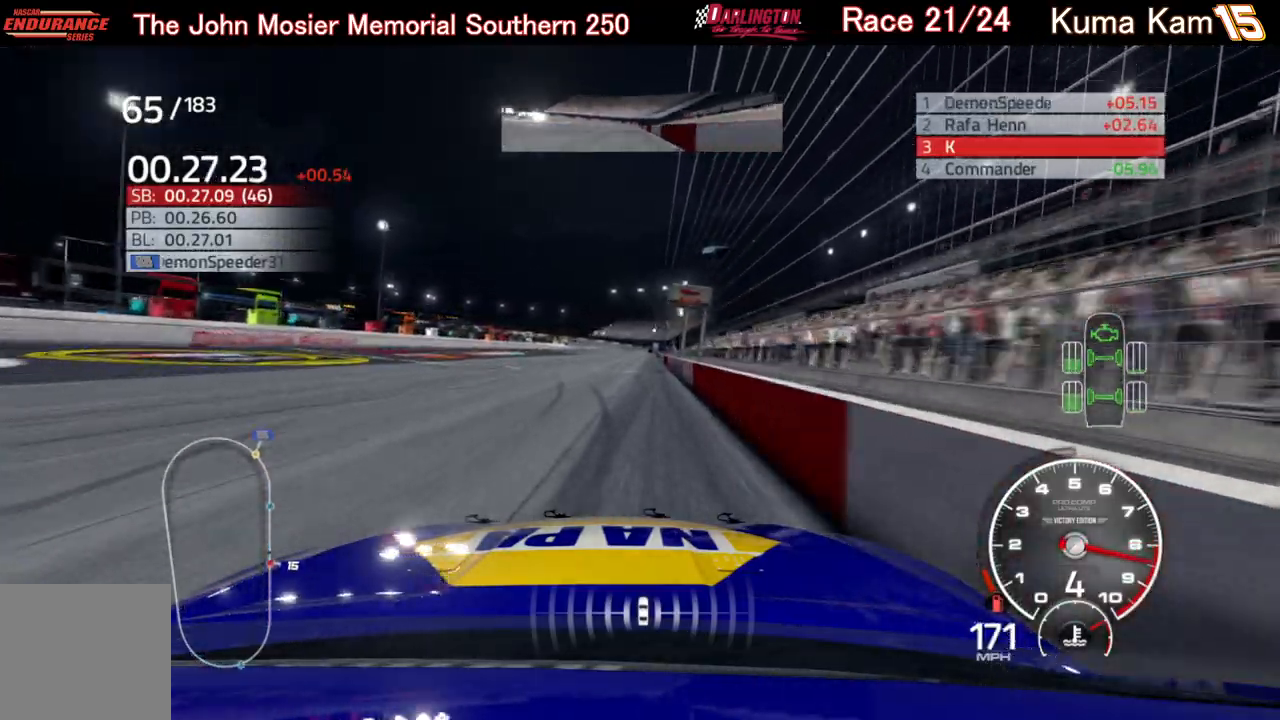
{"buttons": ["R2"], "left_stick": "up-right", "right_stick": "center", "events": [[33, "left_stick", "right"], [150, "left_stick", "center"], [483, "left_stick", "up-right"]]}
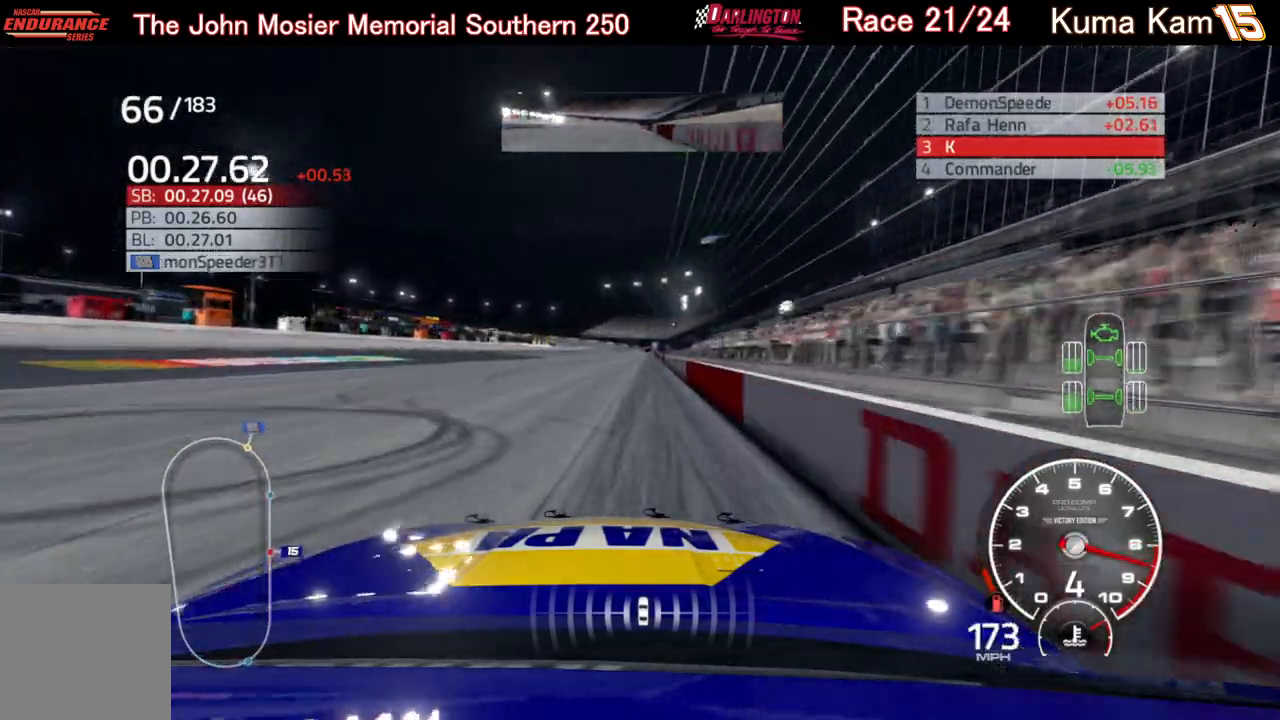
{"buttons": ["R2"], "left_stick": "right", "right_stick": "center", "events": [[100, "left_stick", "center"], [433, "left_stick", "right"]]}
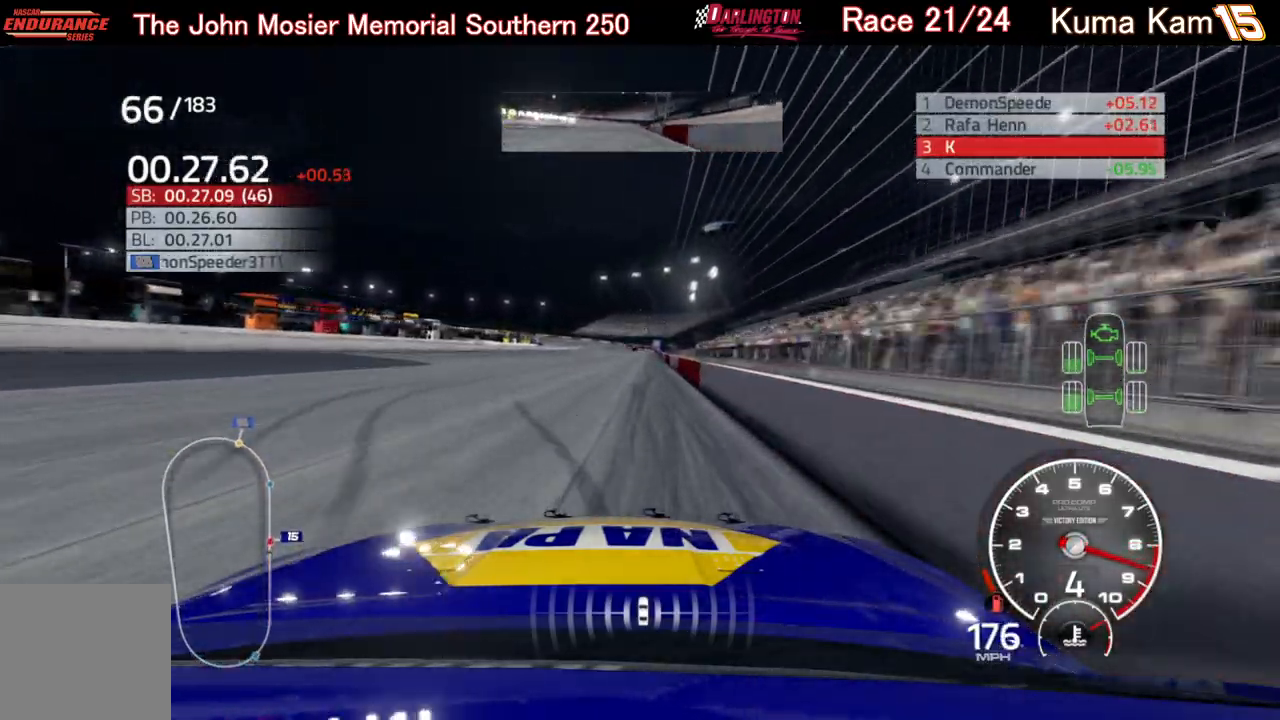
{"buttons": ["R2"], "left_stick": "center", "right_stick": "center", "events": [[33, "left_stick", "center"], [367, "left_stick", "right"], [483, "left_stick", "center"]]}
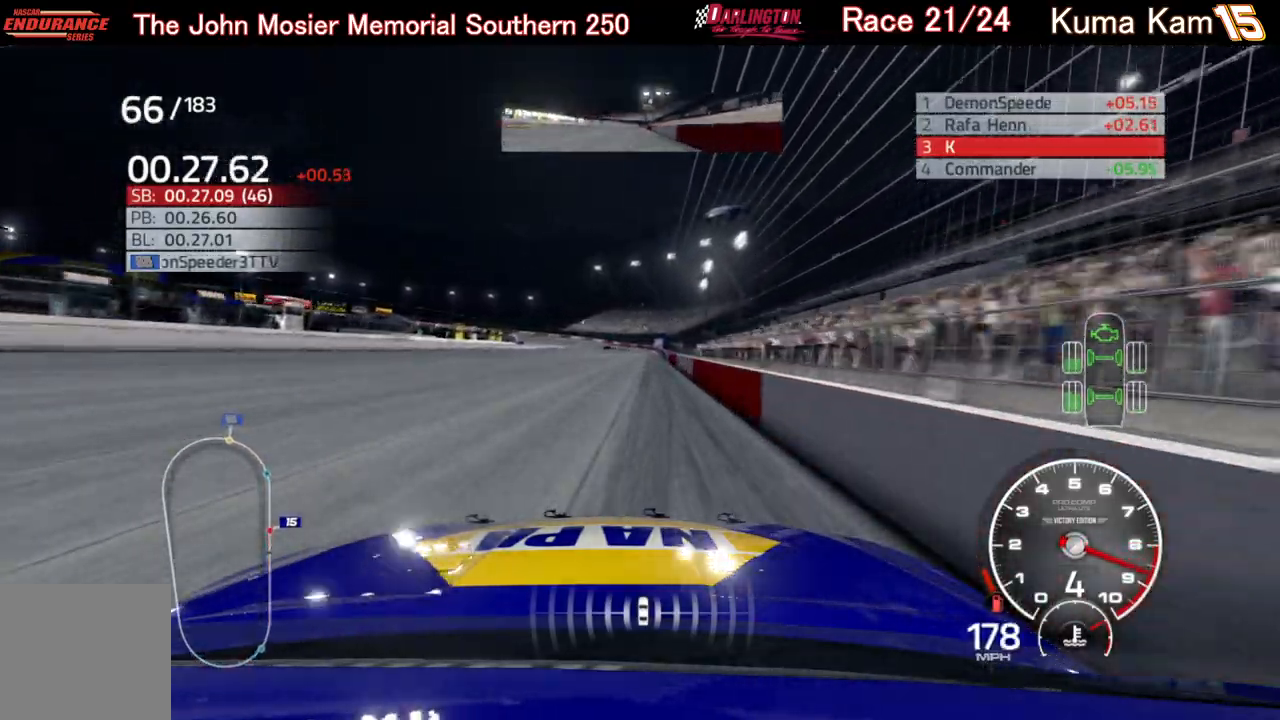
{"buttons": ["R2"], "left_stick": "center", "right_stick": "center", "events": [[100, "left_stick", "right"], [200, "left_stick", "center"]]}
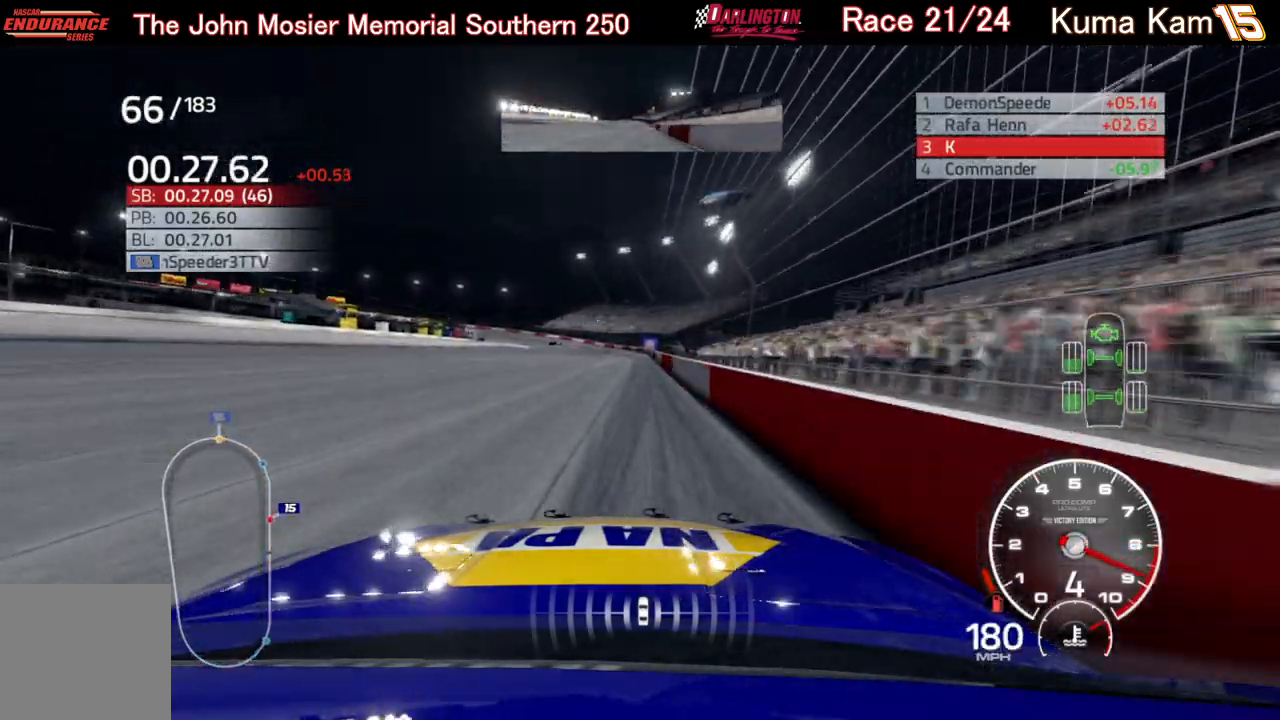
{"buttons": ["R2"], "left_stick": "center", "right_stick": "center", "events": [[167, "left_stick", "right"], [267, "left_stick", "center"]]}
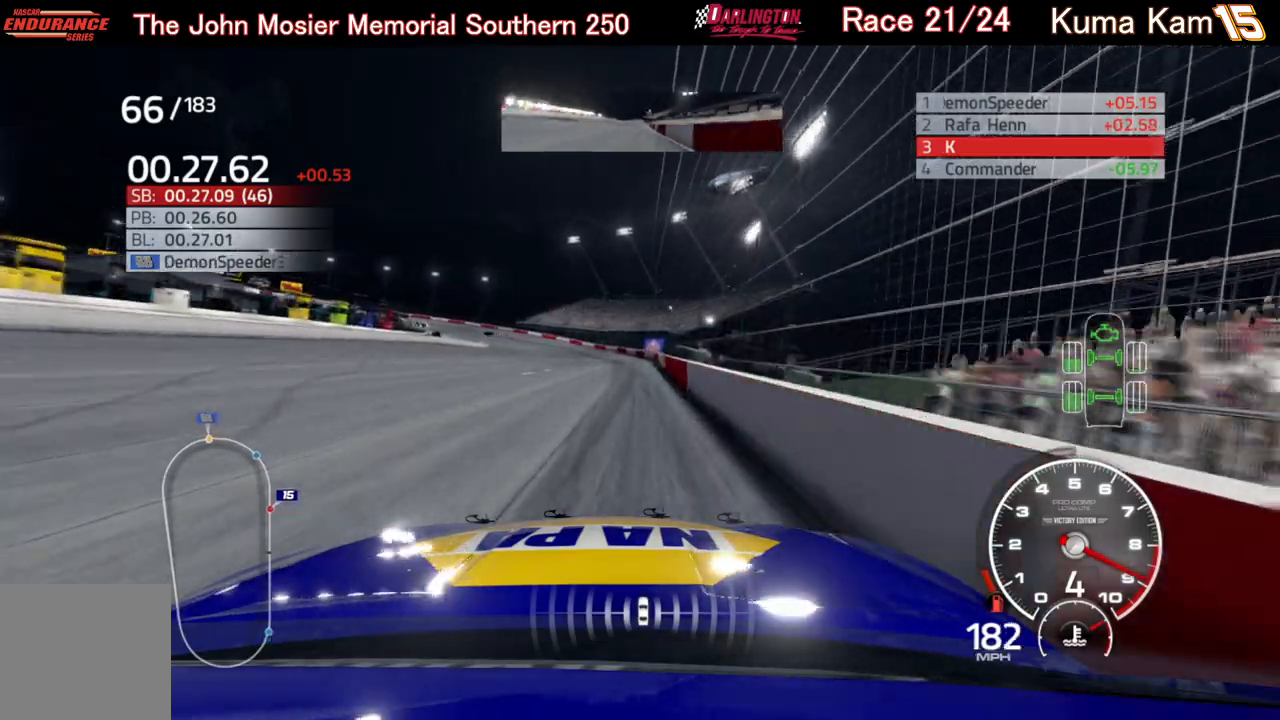
{"buttons": ["R2"], "left_stick": "left", "right_stick": "center", "events": [[200, "left_stick", "left"]]}
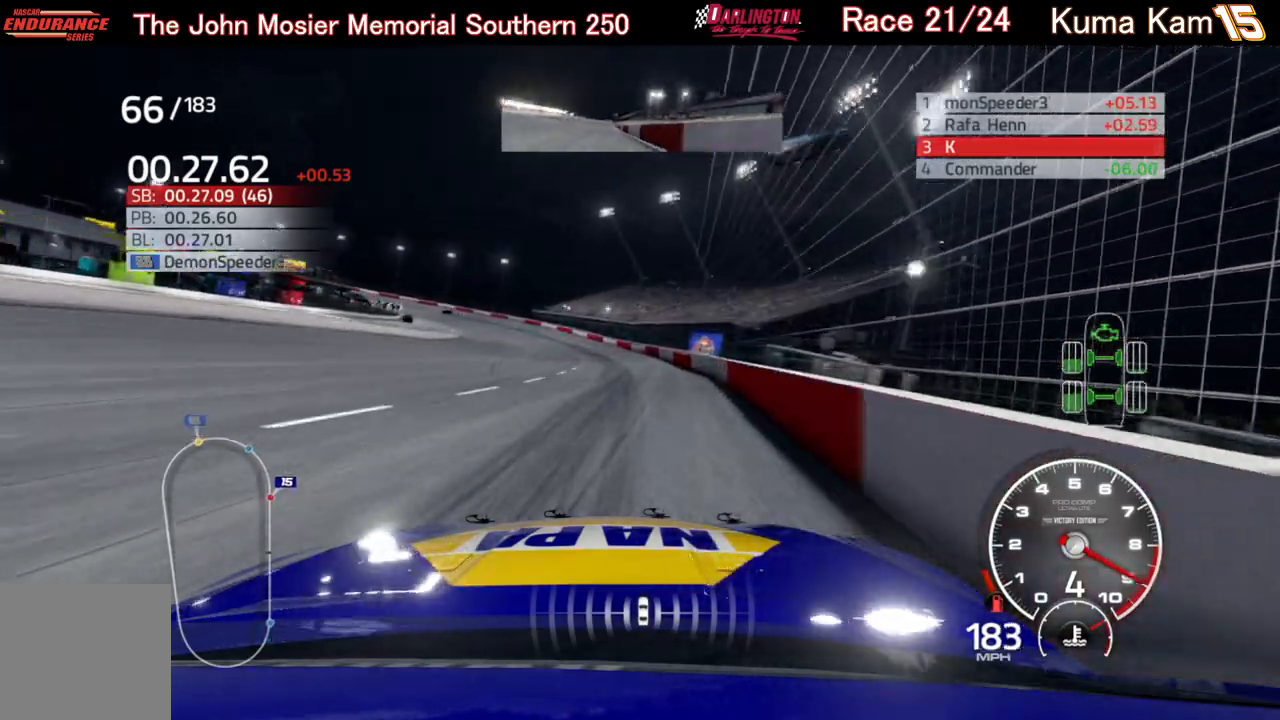
{"buttons": ["L2"], "left_stick": "left", "right_stick": "center", "events": [[283, "R2", "up"], [367, "L2", "down"]]}
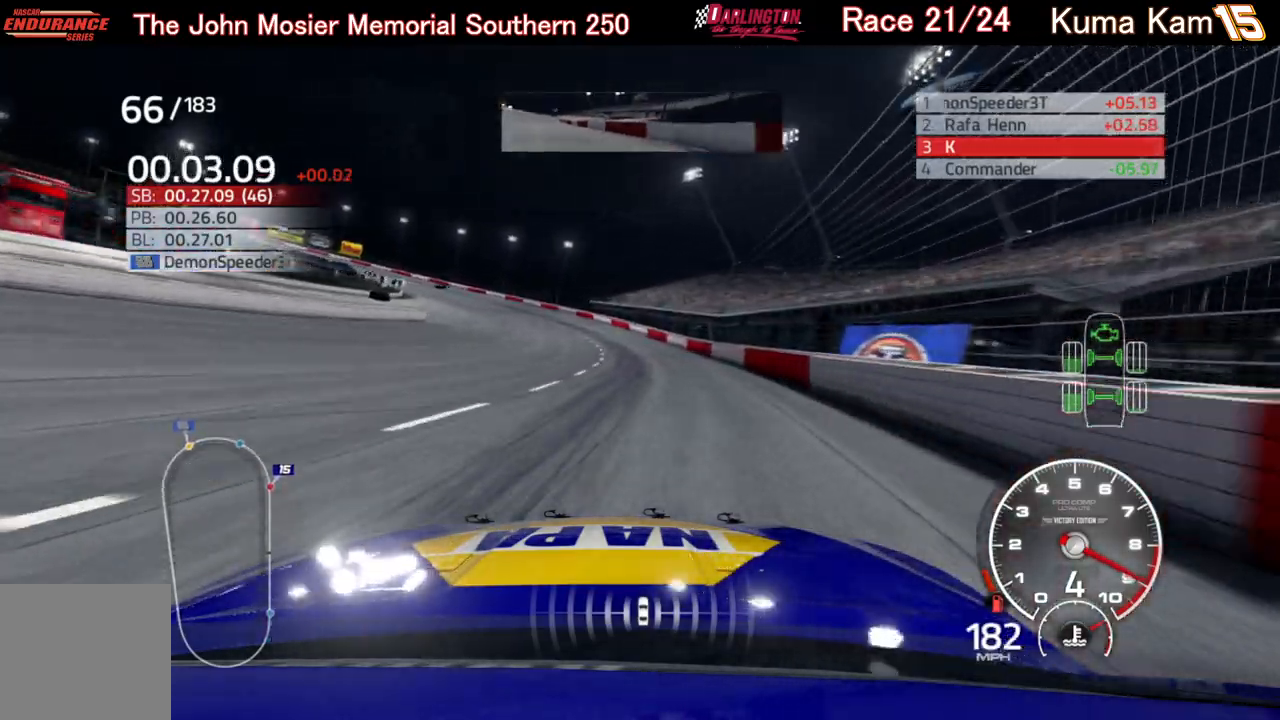
{"buttons": [], "left_stick": "left", "right_stick": "center", "events": [[383, "L2", "up"]]}
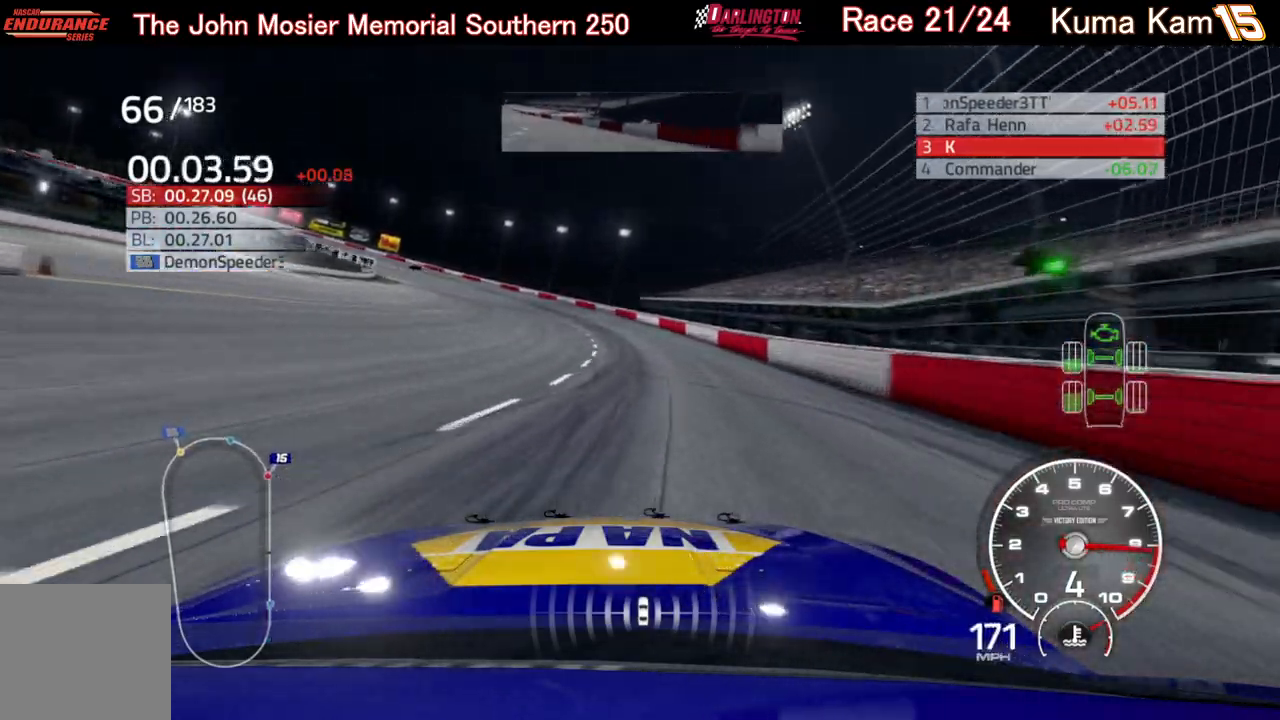
{"buttons": ["R2"], "left_stick": "left", "right_stick": "center", "events": [[150, "R2", "down"]]}